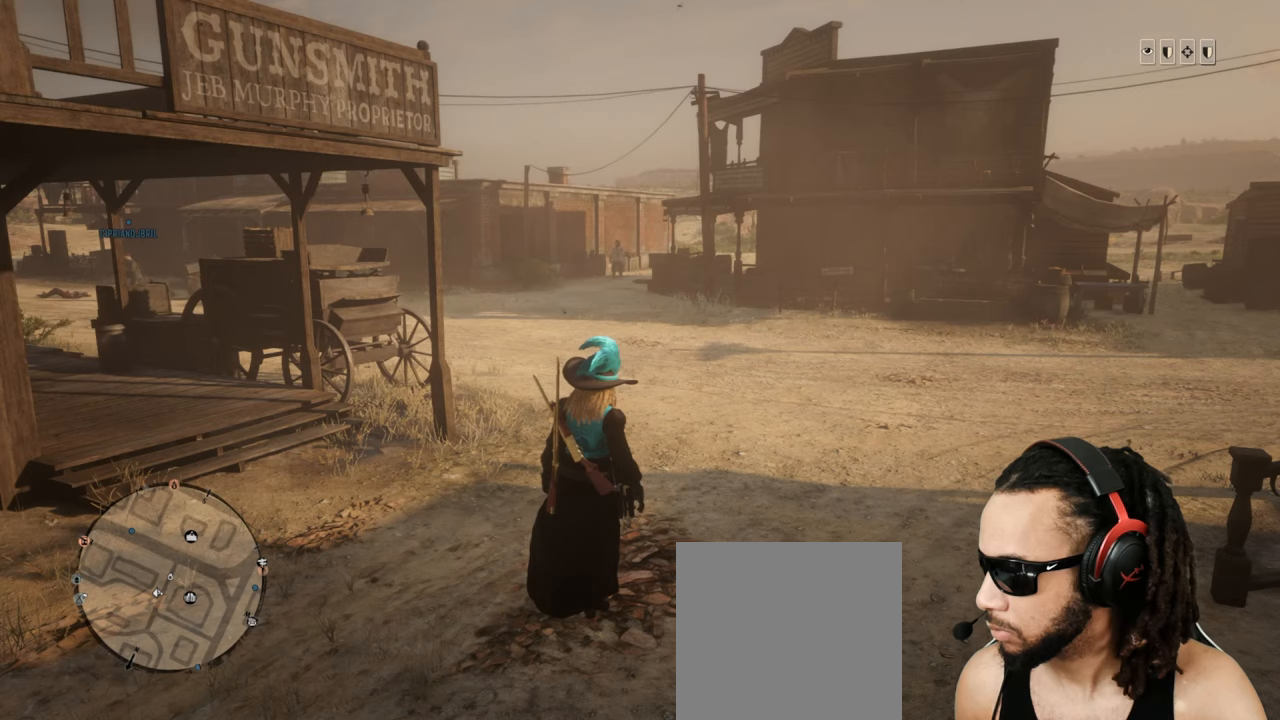
Gameplay with a controller (PlayStation layout); each line is a JSON object with the inputs held at the frame after it. "events" lists button and stick changes between this image and that frame as [ms after this image, input, new state], when the widget could be followed in between. Not read: L3.
{"buttons": [], "left_stick": "center", "right_stick": "center", "events": []}
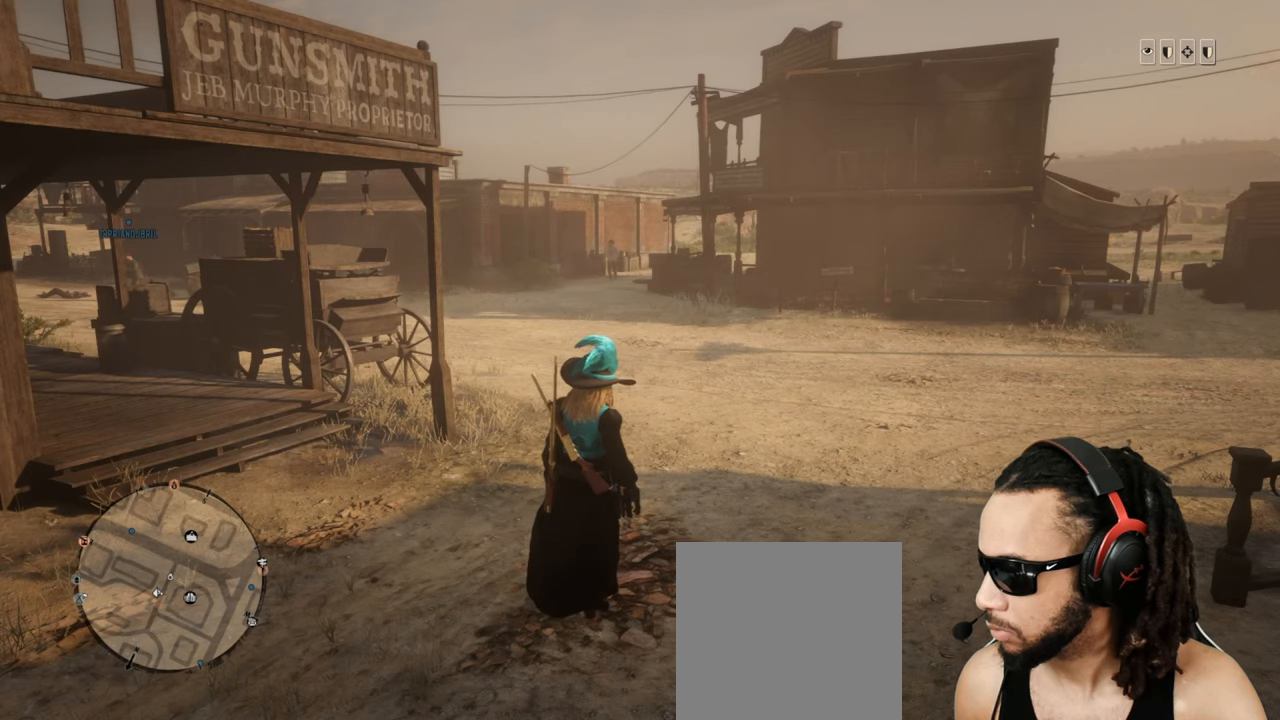
{"buttons": [], "left_stick": "center", "right_stick": "center", "events": []}
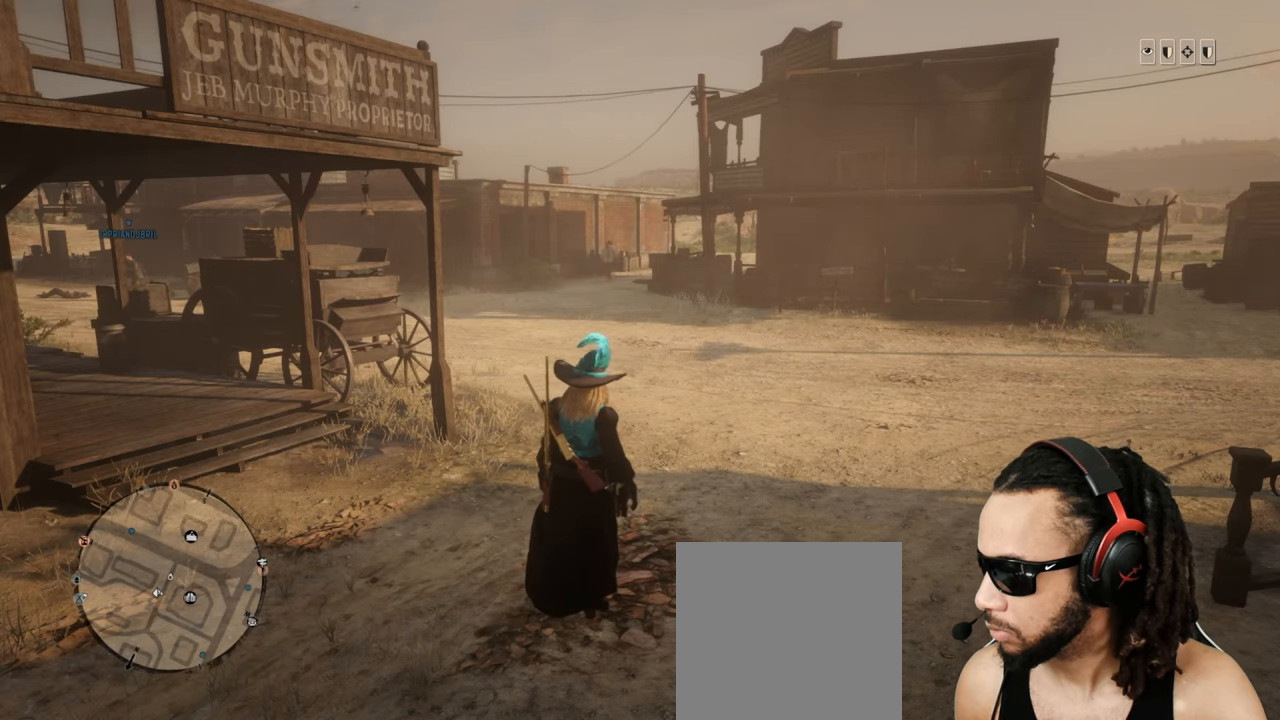
{"buttons": [], "left_stick": "center", "right_stick": "center", "events": []}
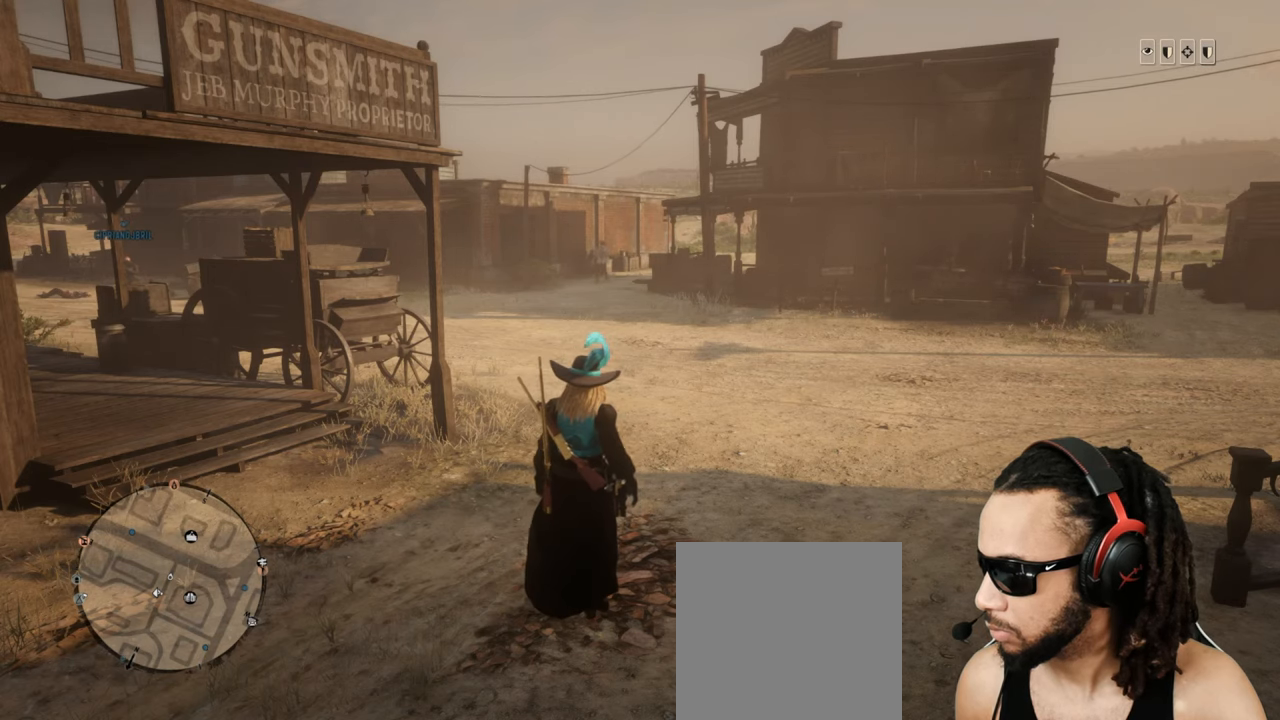
{"buttons": [], "left_stick": "center", "right_stick": "center", "events": []}
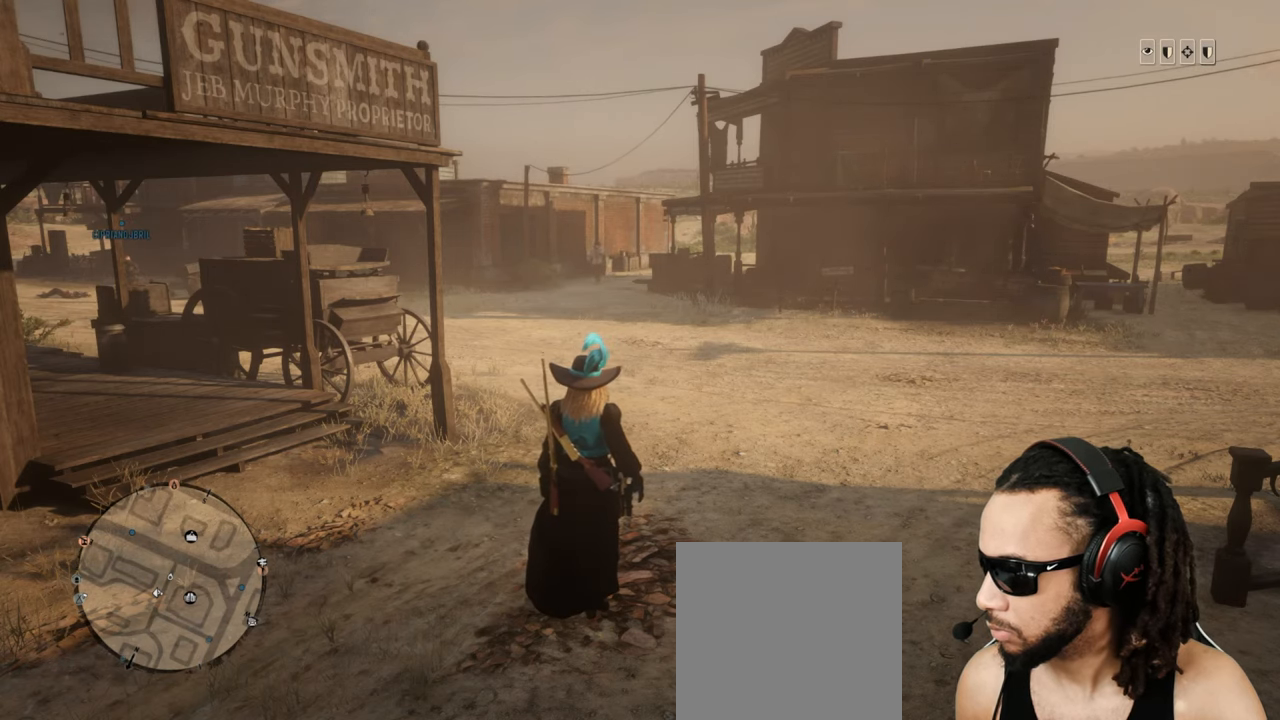
{"buttons": [], "left_stick": "center", "right_stick": "center", "events": []}
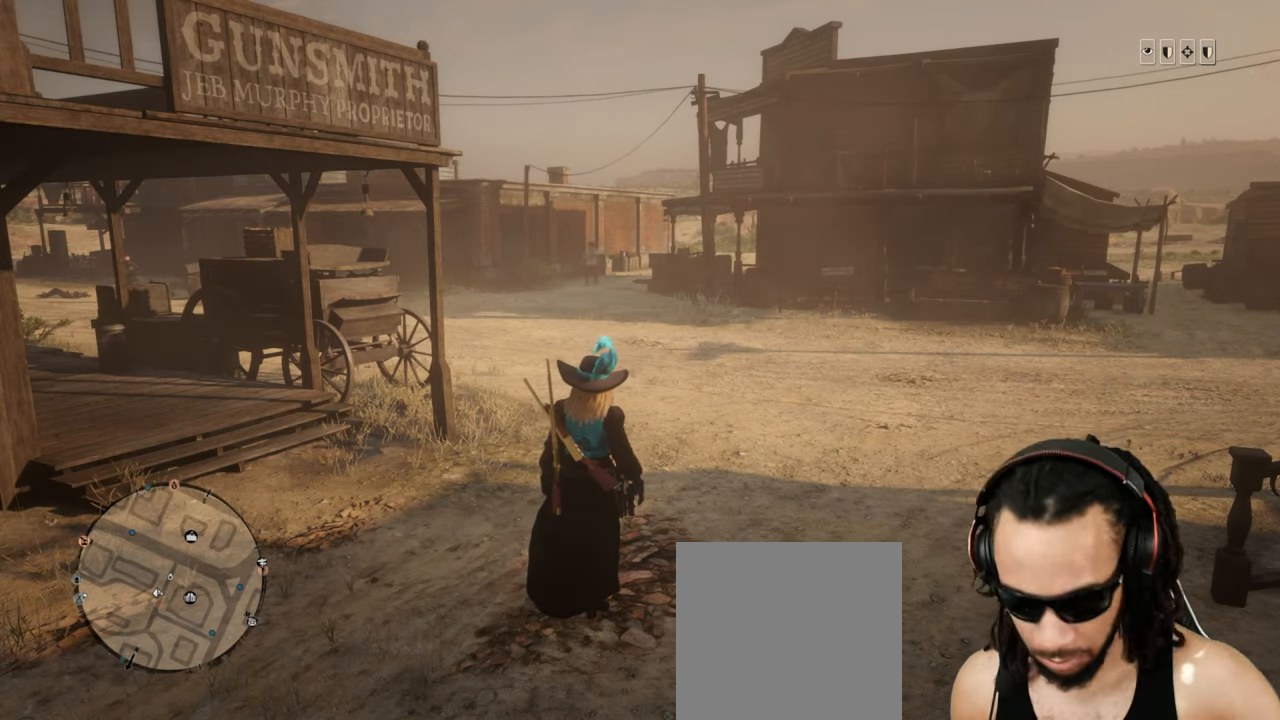
{"buttons": [], "left_stick": "center", "right_stick": "center", "events": []}
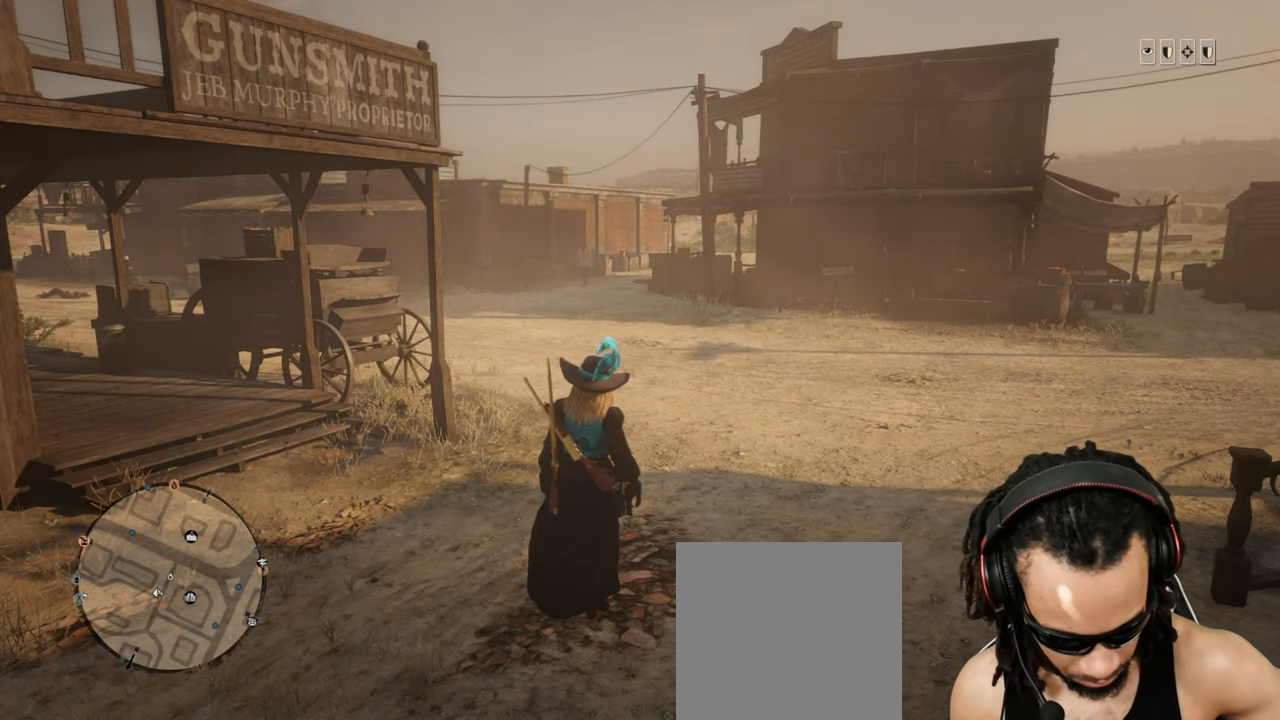
{"buttons": [], "left_stick": "center", "right_stick": "center", "events": []}
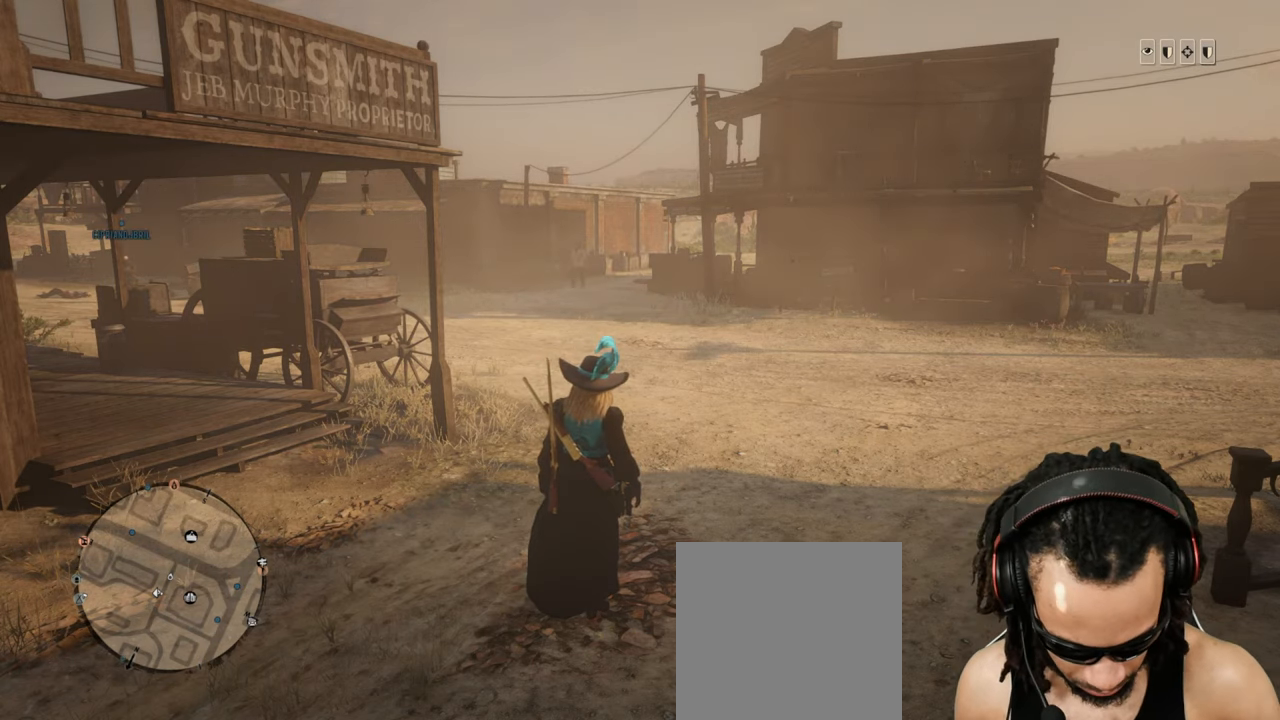
{"buttons": [], "left_stick": "center", "right_stick": "center", "events": []}
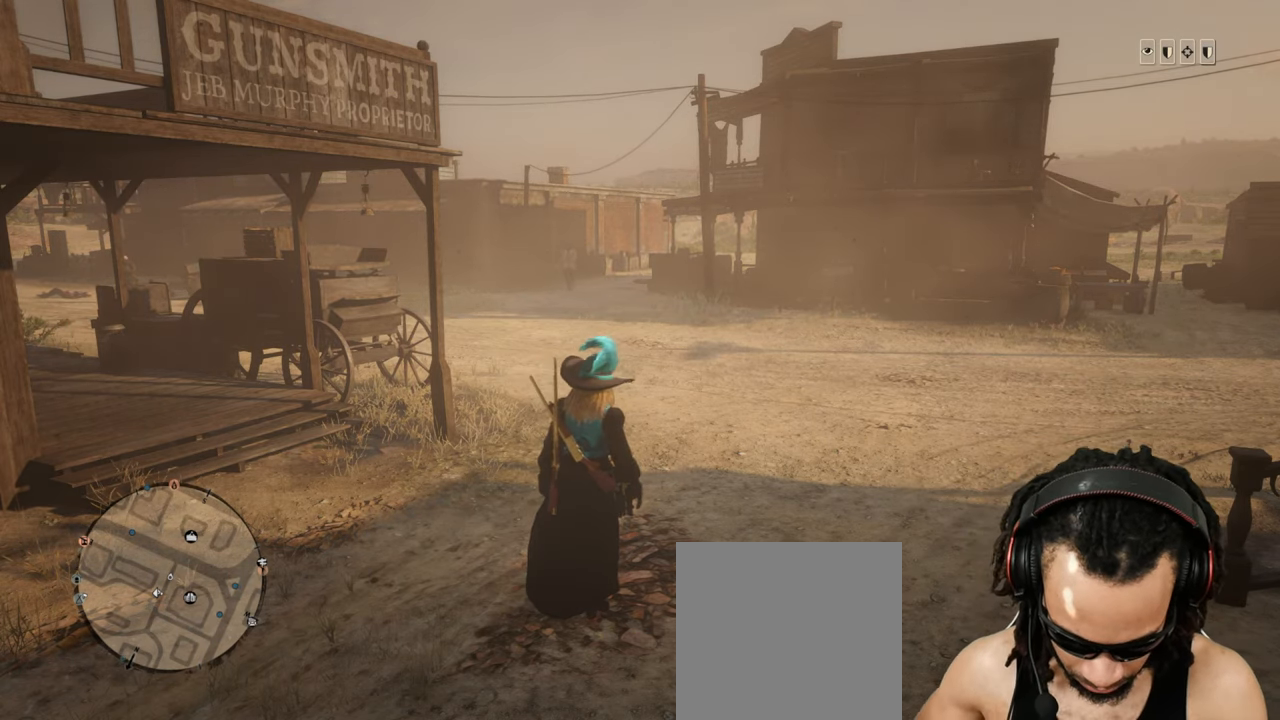
{"buttons": [], "left_stick": "center", "right_stick": "center", "events": []}
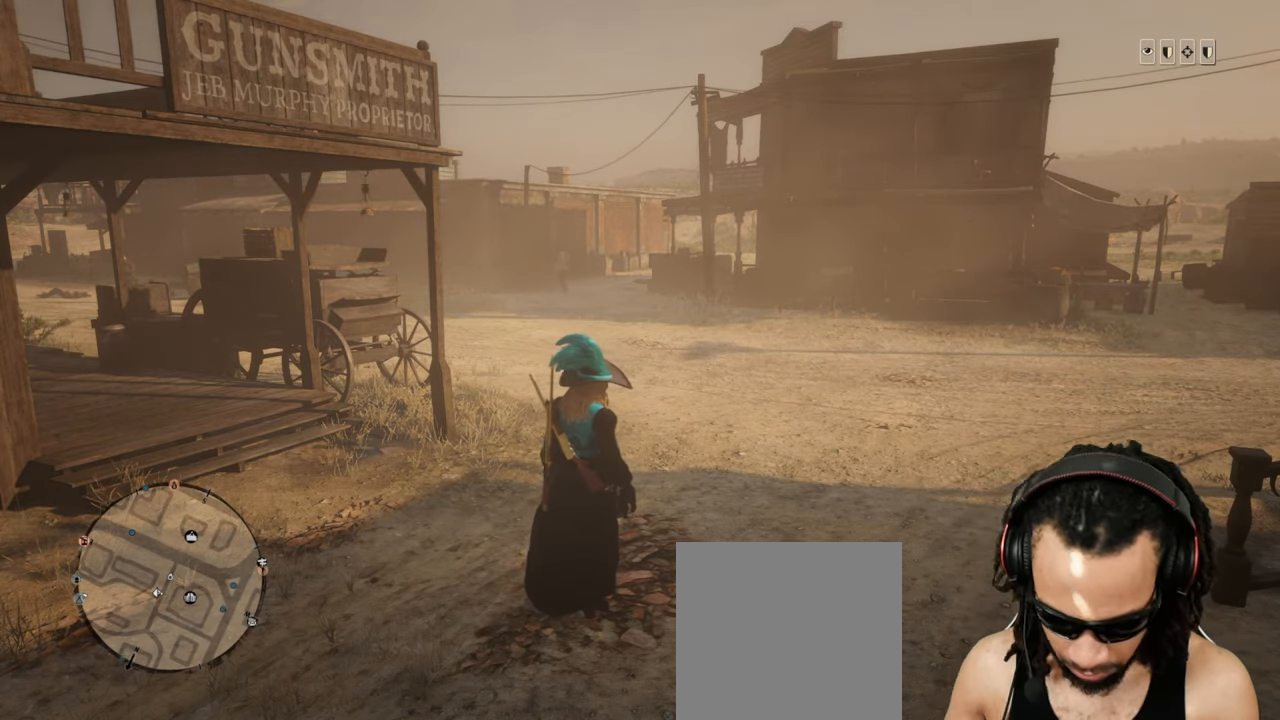
{"buttons": [], "left_stick": "center", "right_stick": "center", "events": []}
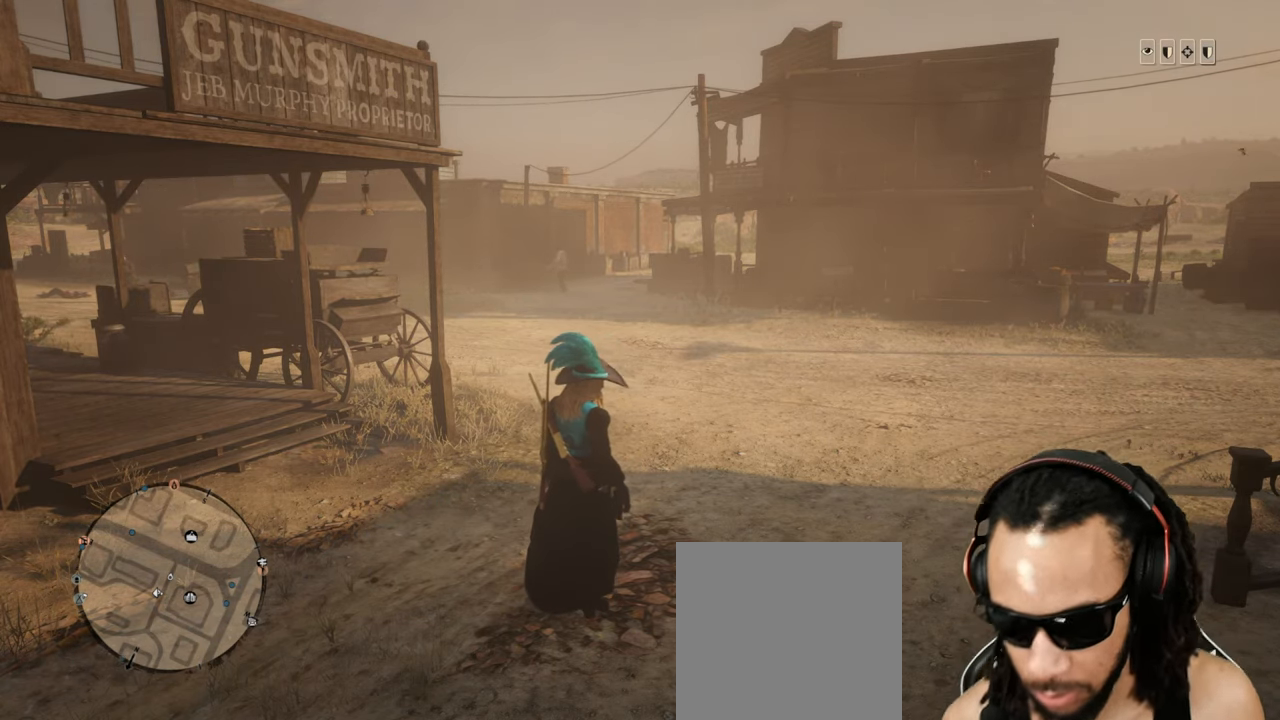
{"buttons": [], "left_stick": "center", "right_stick": "right", "events": [[500, "right_stick", "right"]]}
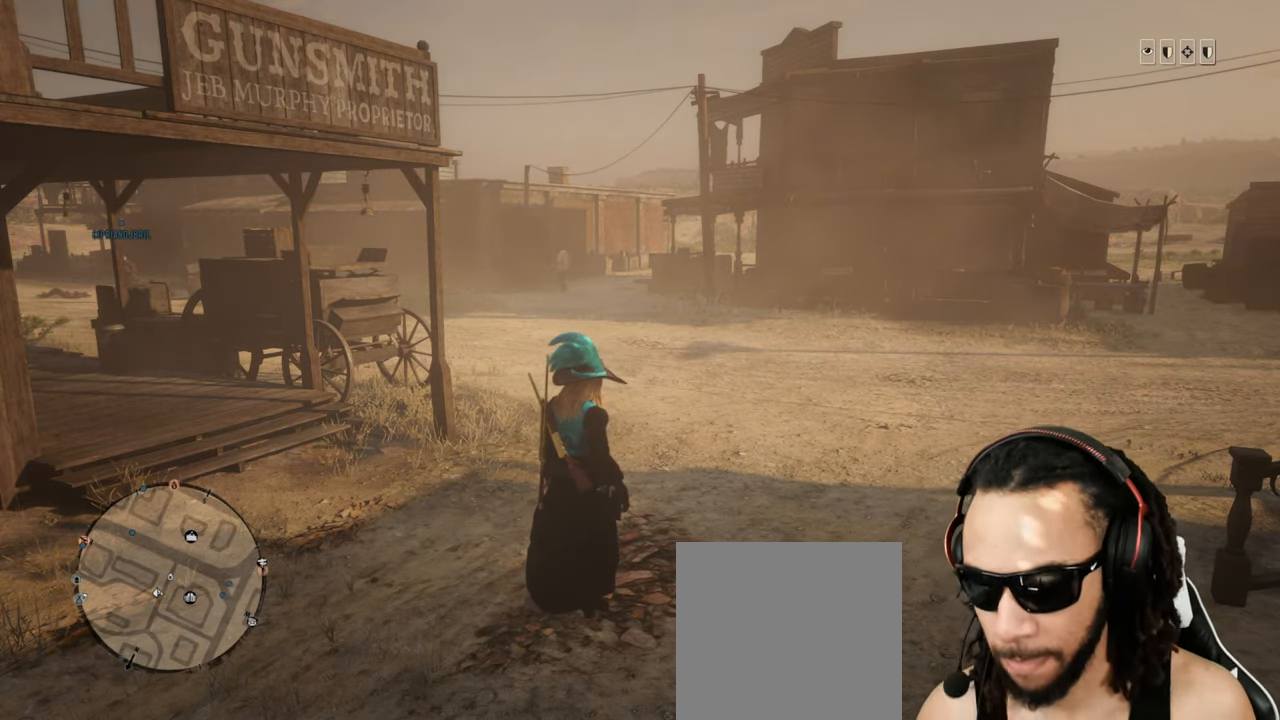
{"buttons": ["DPAD_UP"], "left_stick": "center", "right_stick": "center", "events": [[183, "DPAD_UP", "down"], [267, "DPAD_UP", "up"], [333, "DPAD_UP", "down"], [400, "DPAD_UP", "up"], [450, "DPAD_UP", "down"], [500, "right_stick", "center"]]}
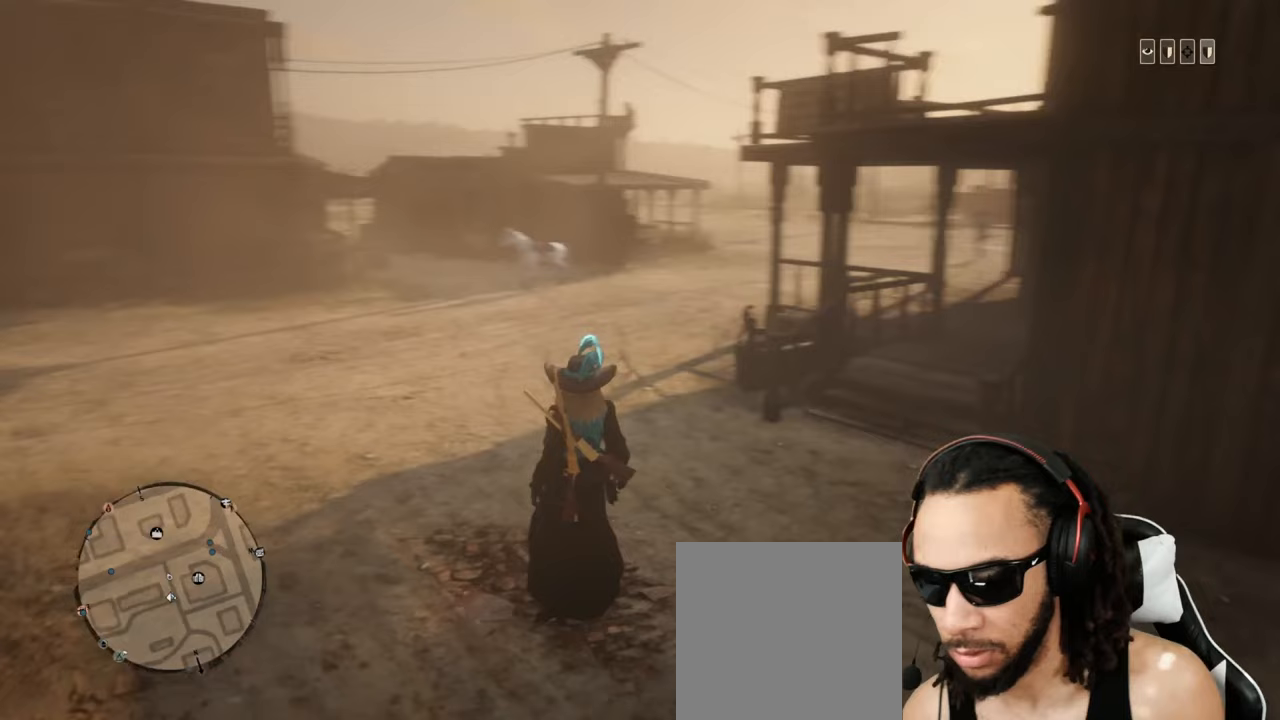
{"buttons": [], "left_stick": "center", "right_stick": "center", "events": [[117, "DPAD_UP", "up"]]}
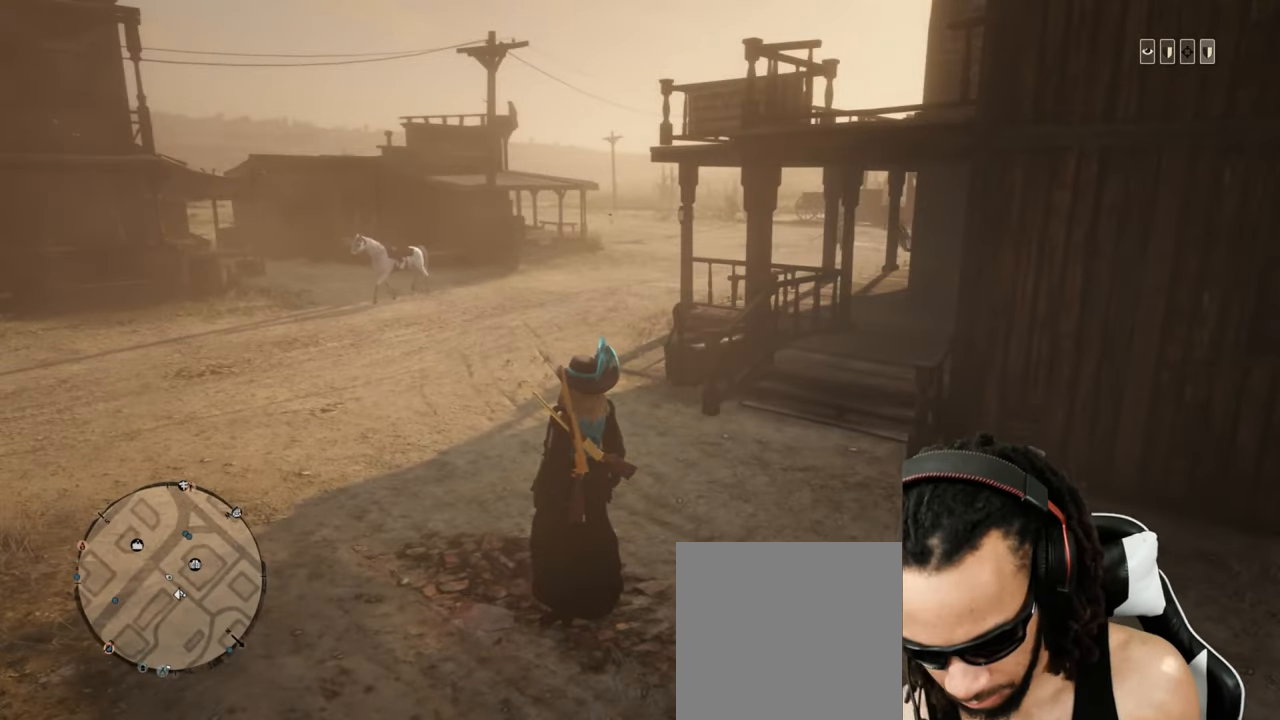
{"buttons": [], "left_stick": "center", "right_stick": "center", "events": []}
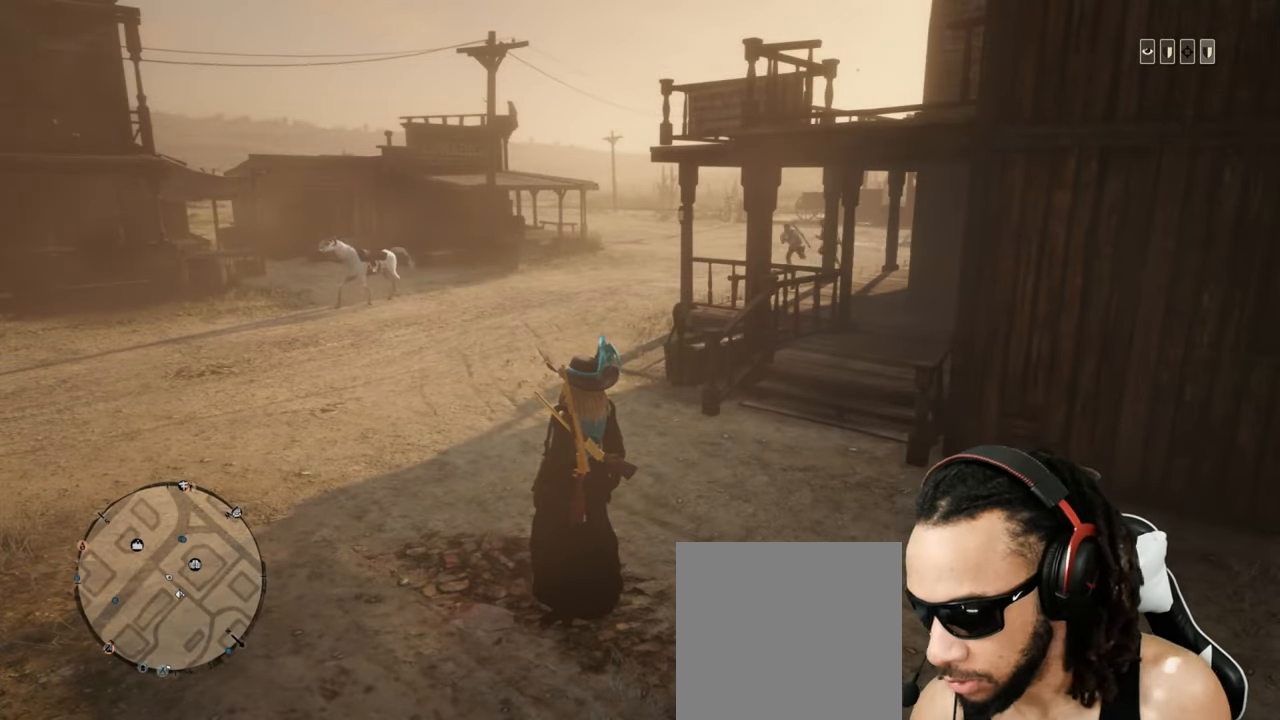
{"buttons": [], "left_stick": "right", "right_stick": "right", "events": [[133, "right_stick", "up-right"], [150, "left_stick", "right"], [250, "right_stick", "right"]]}
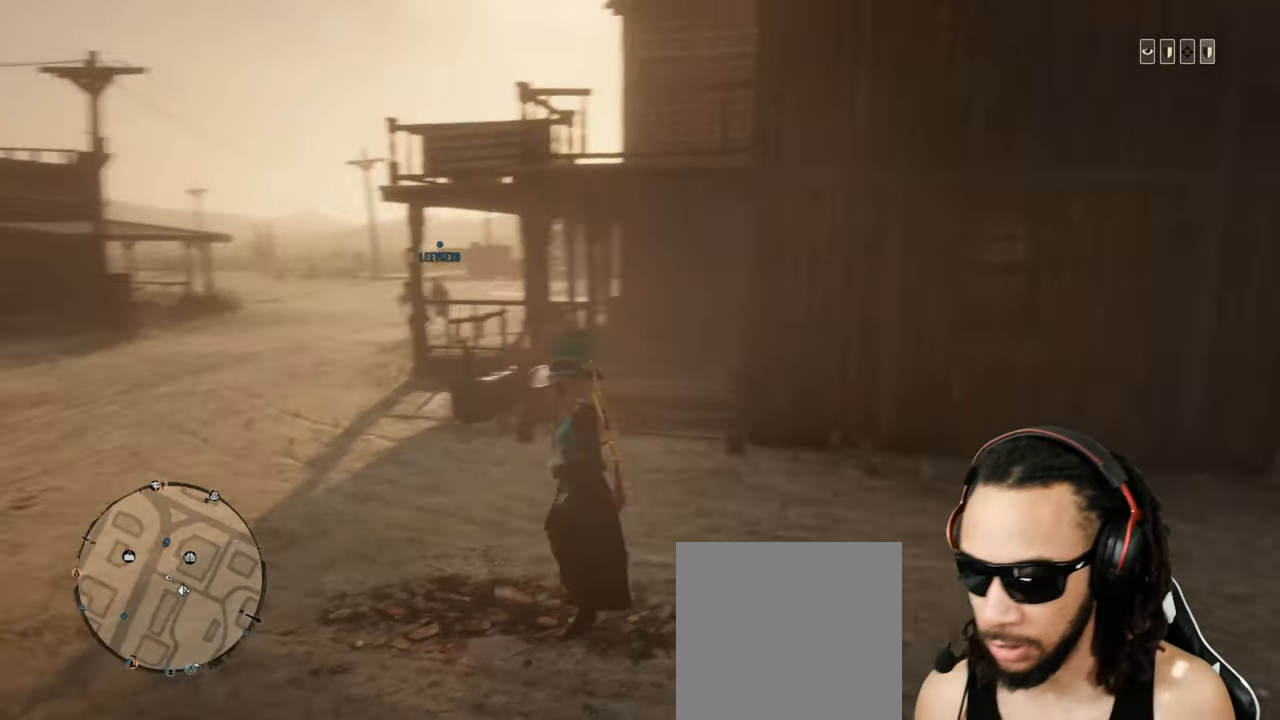
{"buttons": [], "left_stick": "up", "right_stick": "center", "events": [[167, "left_stick", "up-right"], [333, "right_stick", "center"], [367, "left_stick", "up"]]}